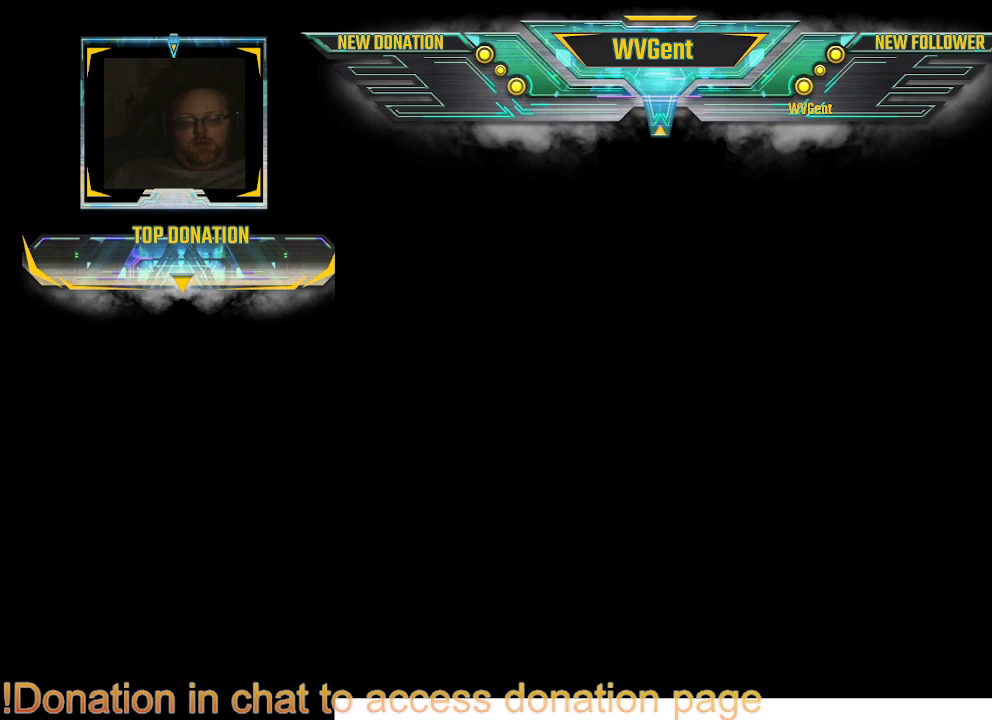
Gameplay with a controller (PlayStation layout); each line is a JSON object with the inputs held at the frame after it. "events" lists button and stick changes between this image and that frame as [ms after this image, input, new state], when the widget could be followed in between. Not read: L1 L3 R3.
{"buttons": [], "left_stick": "center", "right_stick": "center", "events": []}
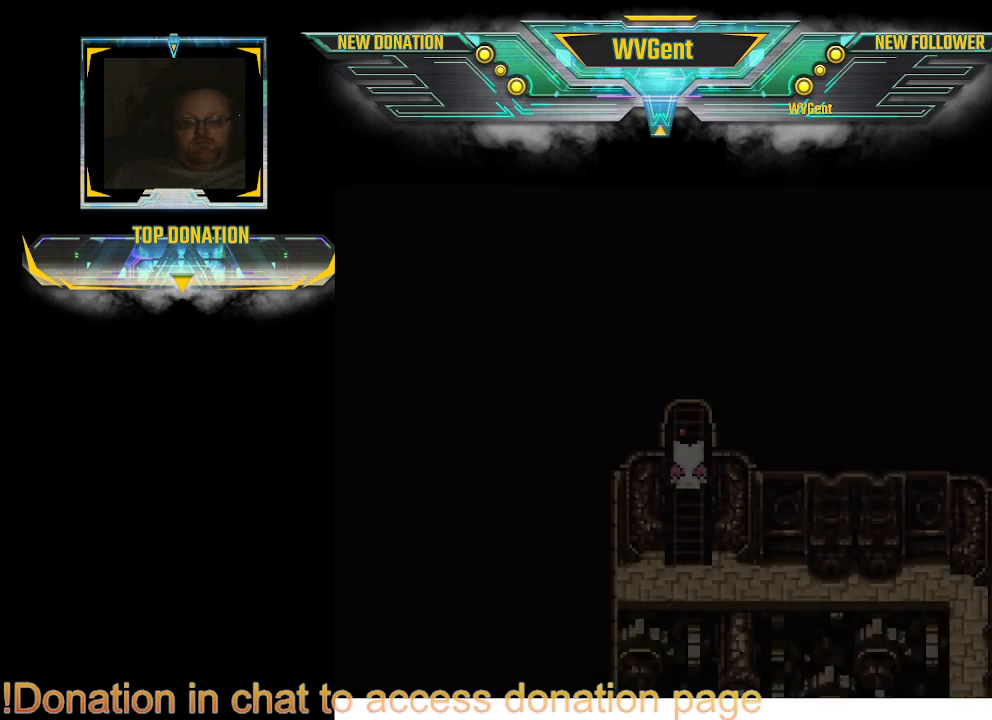
{"buttons": ["CIRCLE"], "left_stick": "down", "right_stick": "center", "events": [[467, "left_stick", "down"], [500, "CIRCLE", "down"]]}
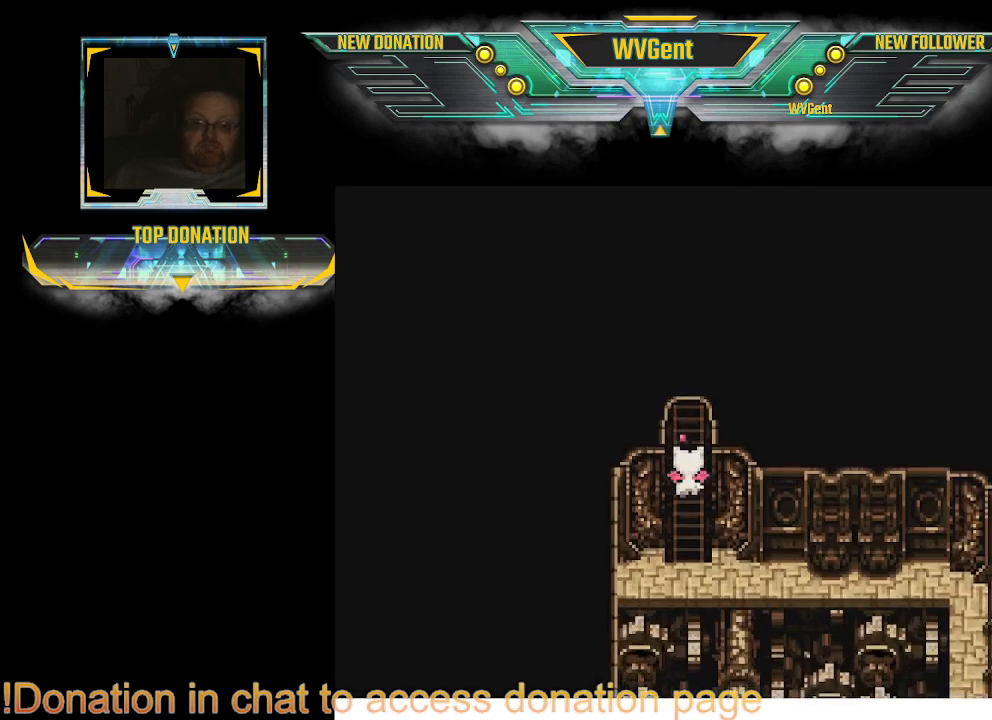
{"buttons": ["CIRCLE"], "left_stick": "down-right", "right_stick": "center", "events": [[300, "left_stick", "right"], [433, "left_stick", "down-right"]]}
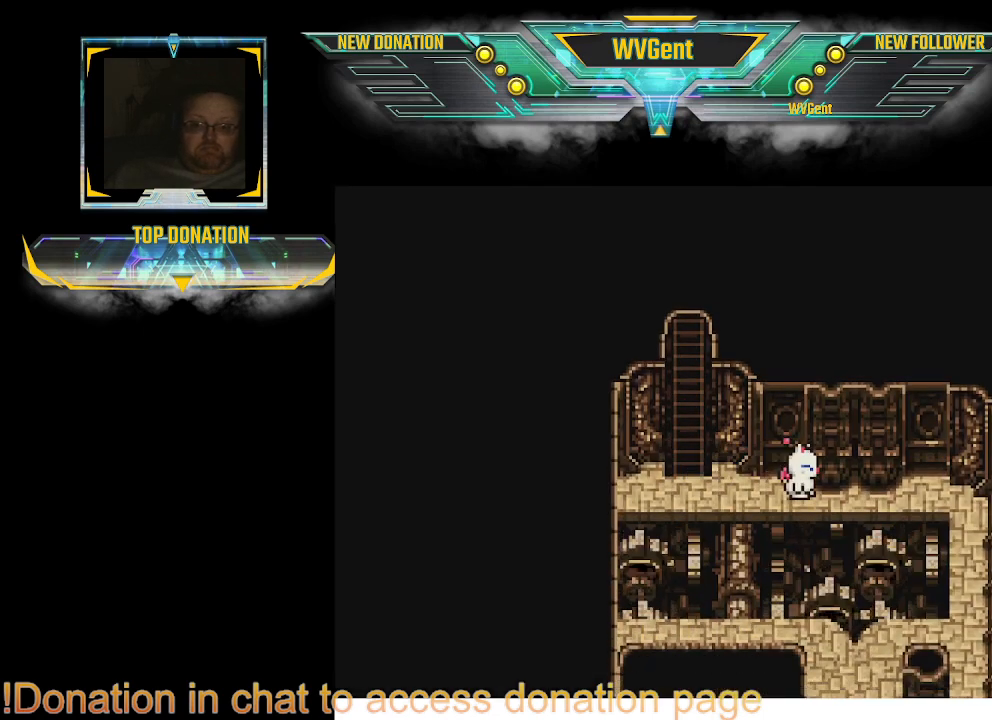
{"buttons": ["CIRCLE"], "left_stick": "down", "right_stick": "center", "events": [[67, "left_stick", "right"], [233, "left_stick", "down-right"], [400, "left_stick", "down"]]}
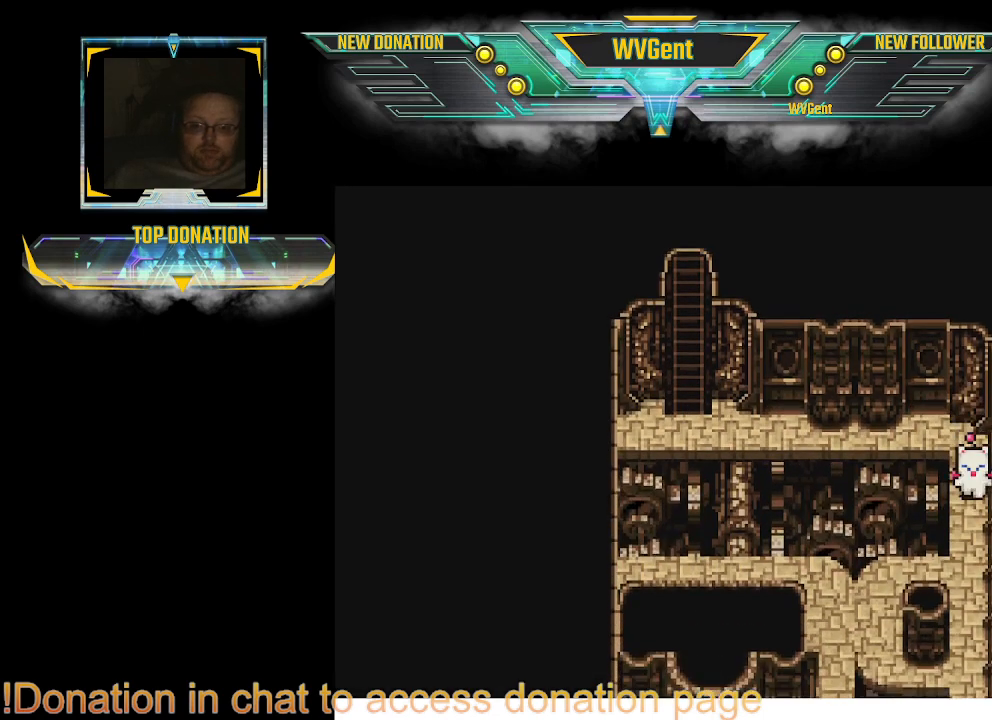
{"buttons": ["CIRCLE"], "left_stick": "center", "right_stick": "center", "events": [[100, "left_stick", "down-left"], [267, "left_stick", "center"], [367, "left_stick", "left"], [467, "left_stick", "center"]]}
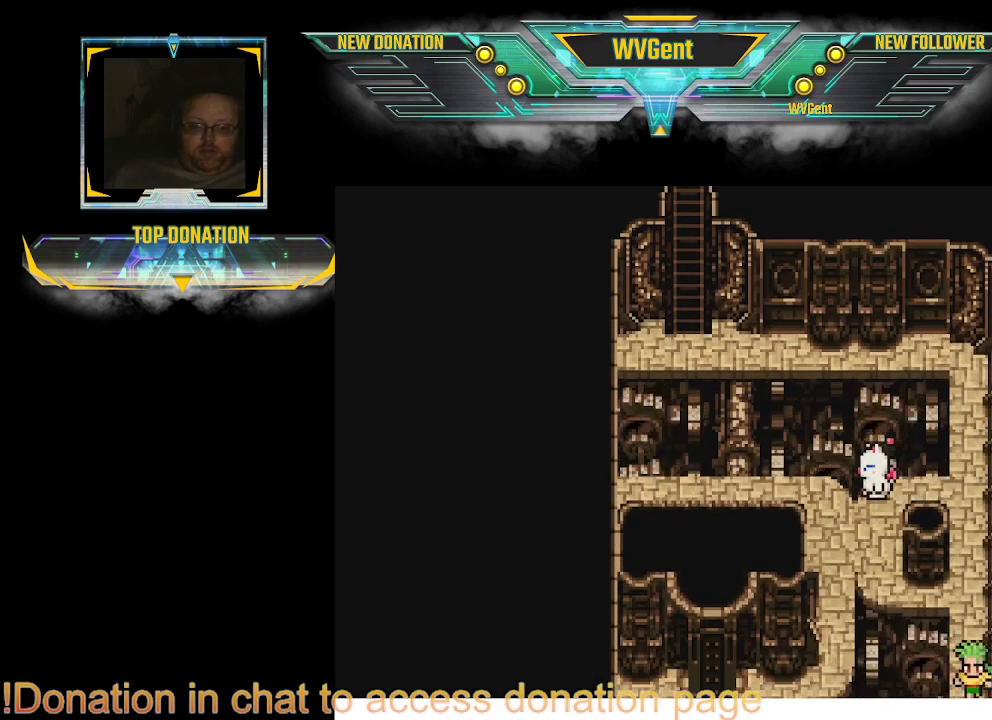
{"buttons": ["CIRCLE"], "left_stick": "down-right", "right_stick": "center", "events": [[300, "left_stick", "right"], [433, "left_stick", "down-right"]]}
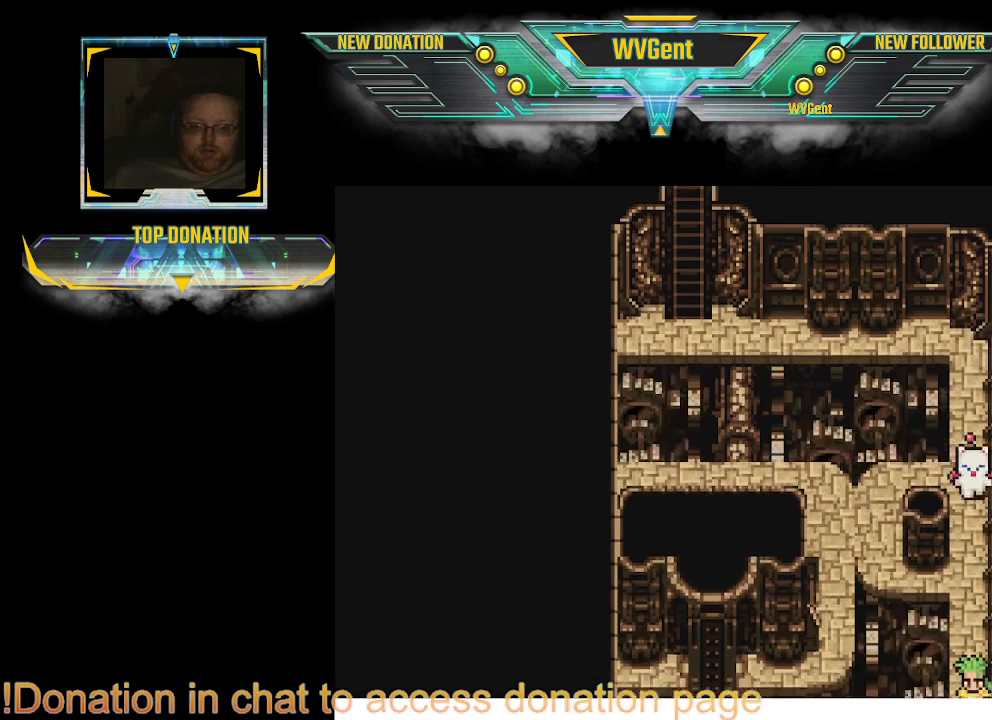
{"buttons": ["CIRCLE"], "left_stick": "center", "right_stick": "center", "events": [[33, "left_stick", "down"], [500, "left_stick", "center"]]}
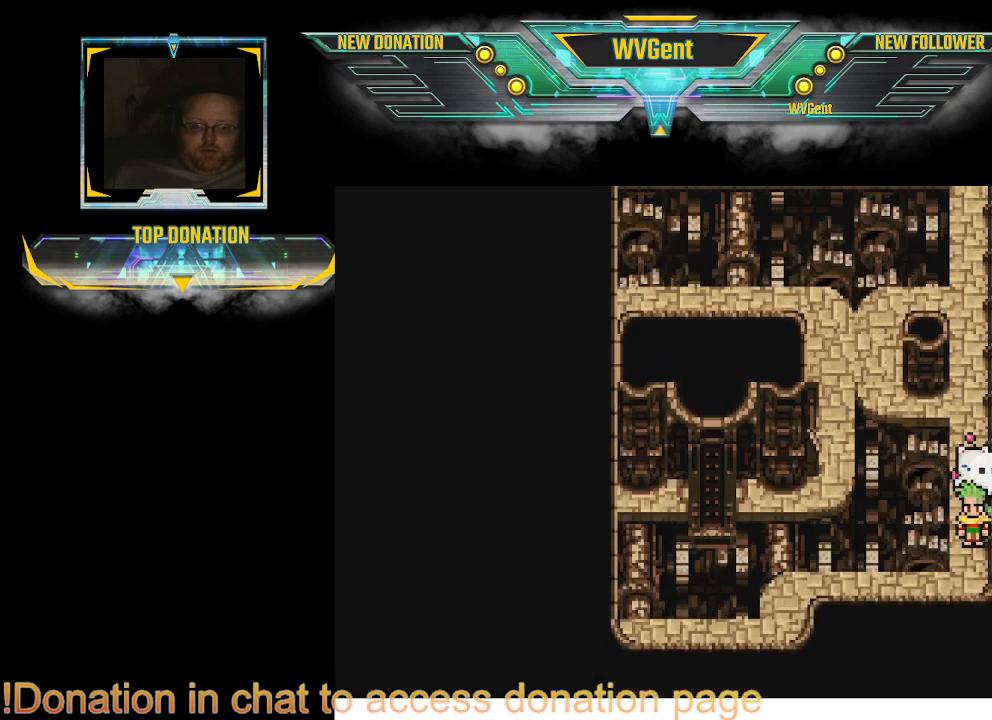
{"buttons": ["CIRCLE"], "left_stick": "left", "right_stick": "center", "events": [[133, "left_stick", "up"], [267, "left_stick", "up-left"], [367, "left_stick", "left"]]}
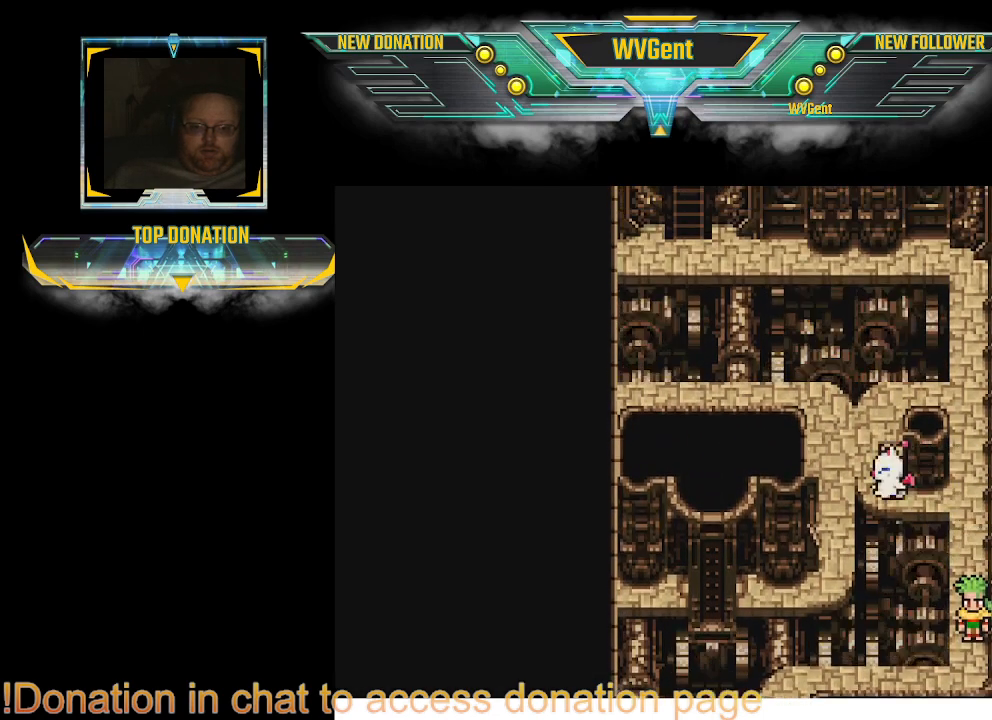
{"buttons": ["CIRCLE"], "left_stick": "down-left", "right_stick": "center", "events": [[133, "left_stick", "up-left"], [367, "left_stick", "left"], [500, "left_stick", "down-left"]]}
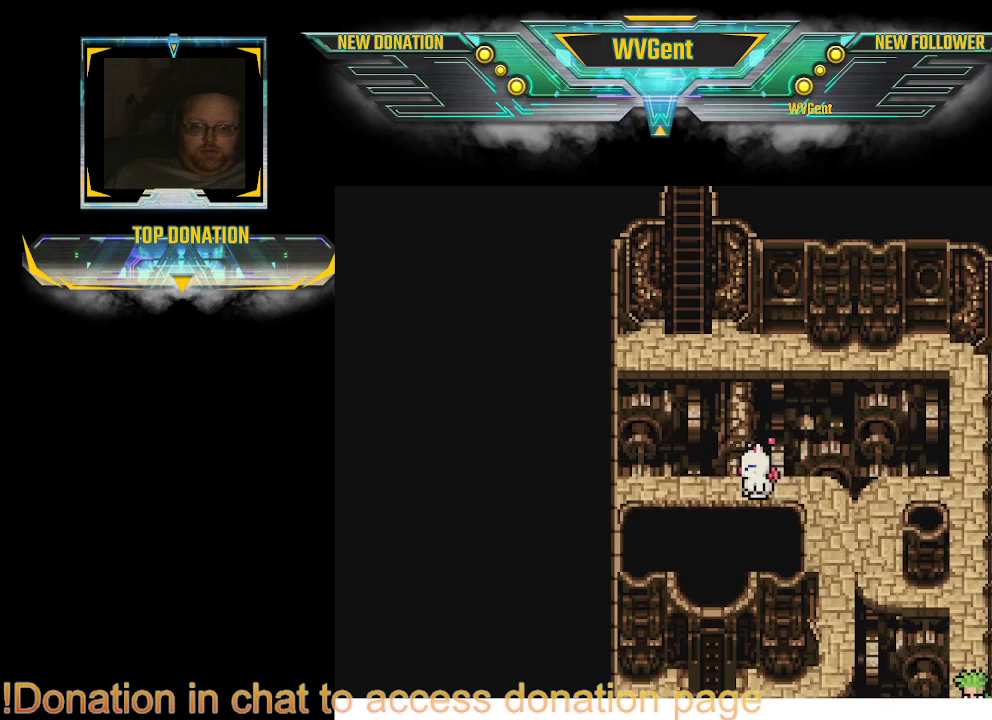
{"buttons": ["CIRCLE"], "left_stick": "down", "right_stick": "center", "events": [[467, "left_stick", "down"]]}
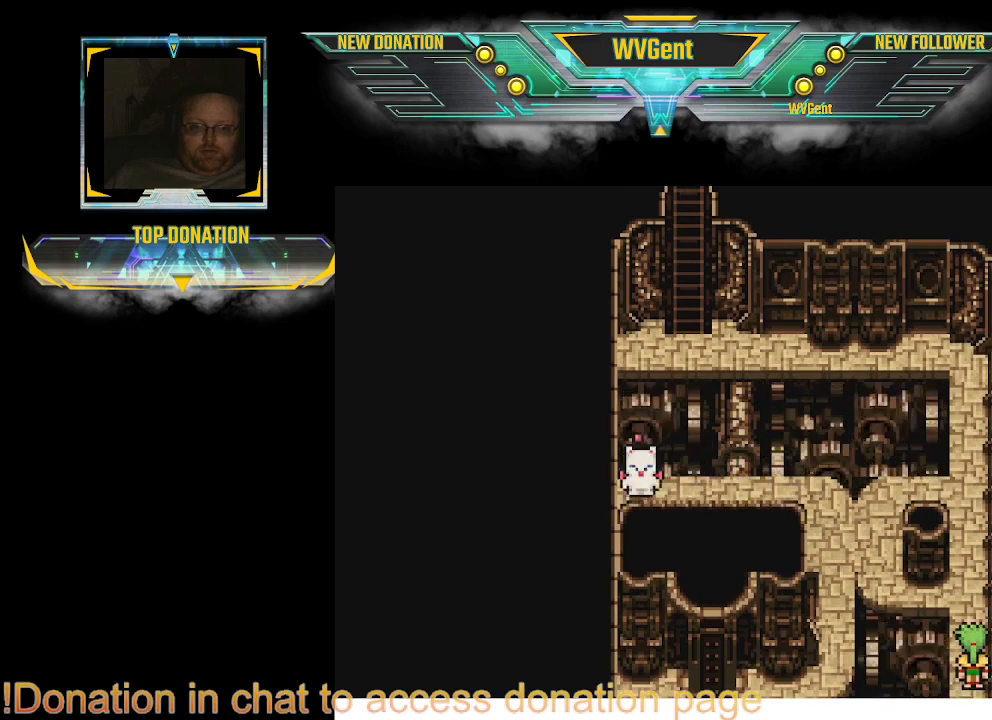
{"buttons": ["CIRCLE"], "left_stick": "down-left", "right_stick": "center", "events": [[33, "left_stick", "down-right"], [100, "left_stick", "right"], [333, "left_stick", "down"], [500, "left_stick", "down-left"]]}
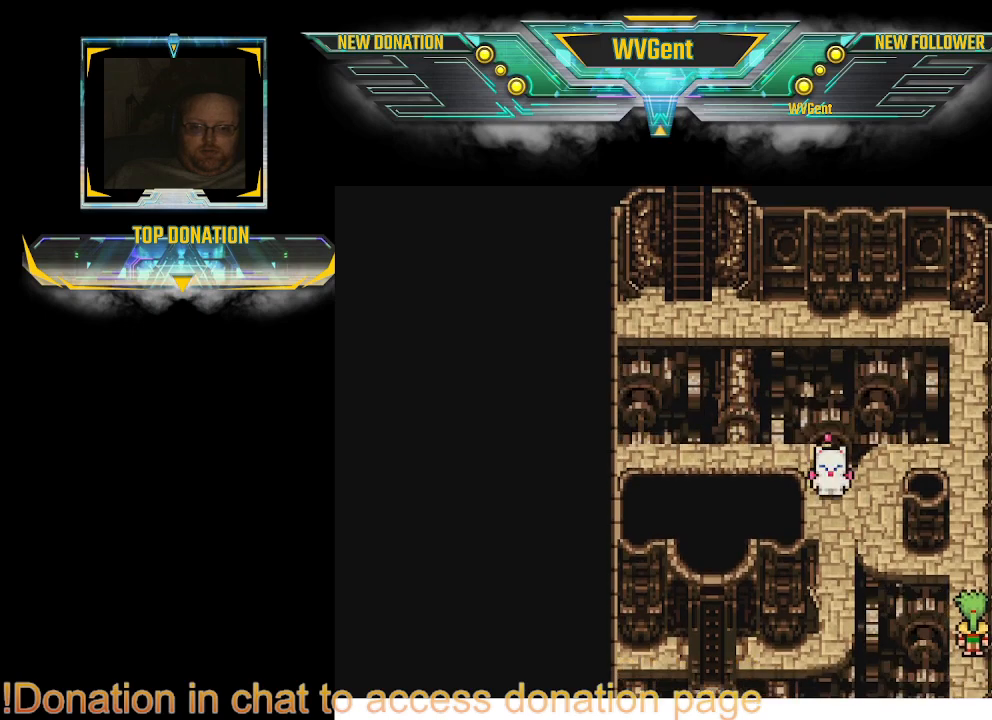
{"buttons": ["CIRCLE"], "left_stick": "left", "right_stick": "center", "events": [[433, "left_stick", "left"]]}
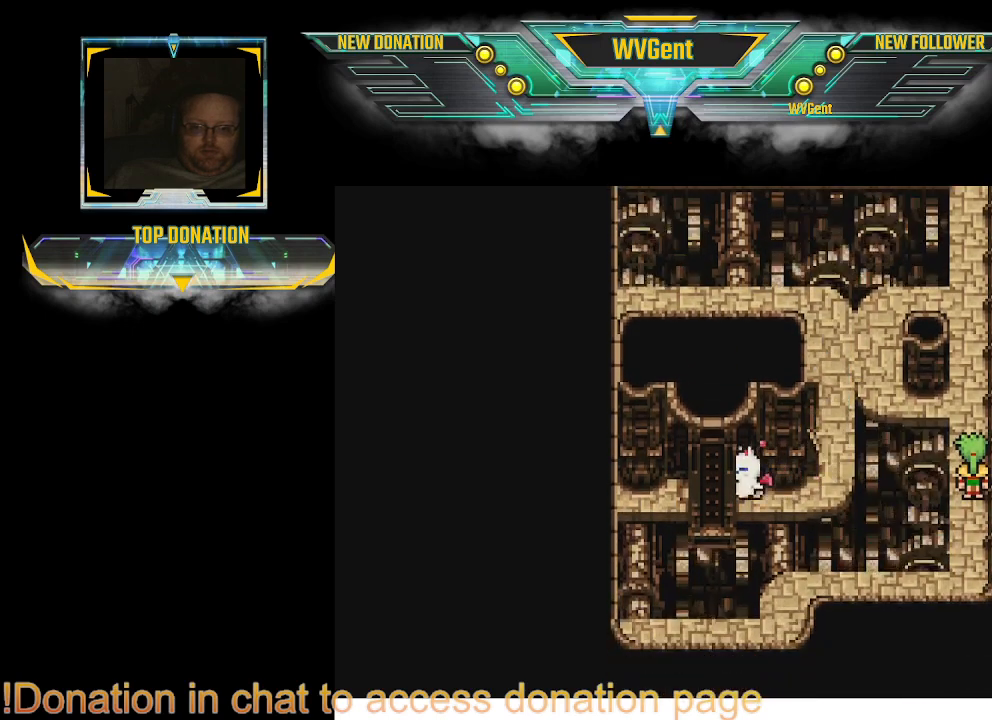
{"buttons": ["CIRCLE"], "left_stick": "up", "right_stick": "center", "events": [[500, "left_stick", "up"]]}
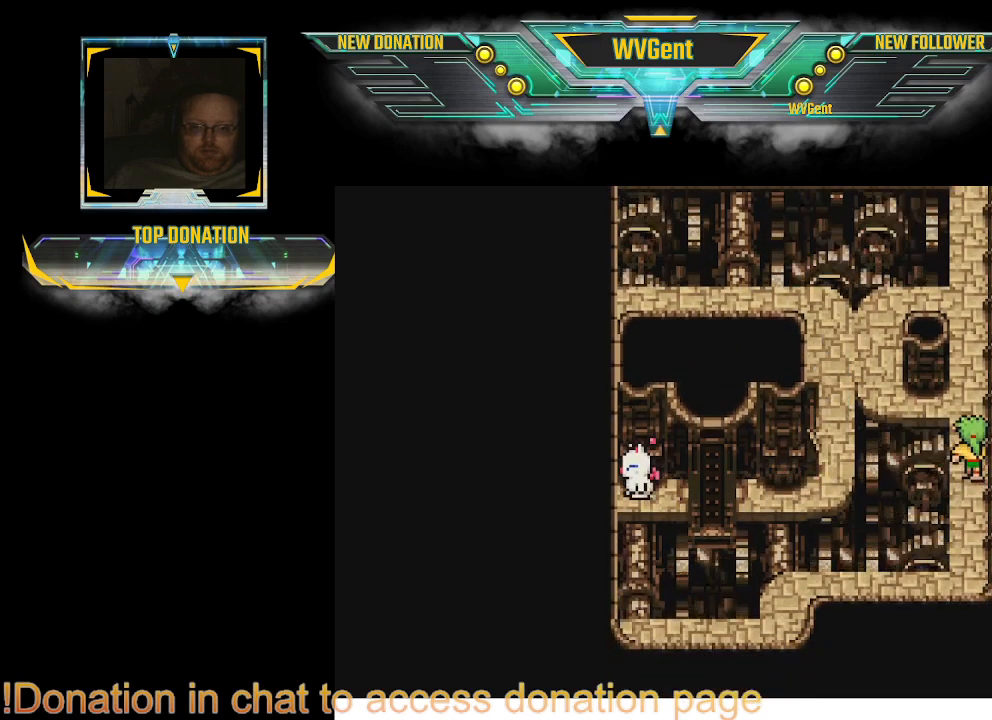
{"buttons": ["CIRCLE"], "left_stick": "up-right", "right_stick": "center", "events": [[67, "left_stick", "up-right"], [167, "left_stick", "right"], [367, "left_stick", "up-right"]]}
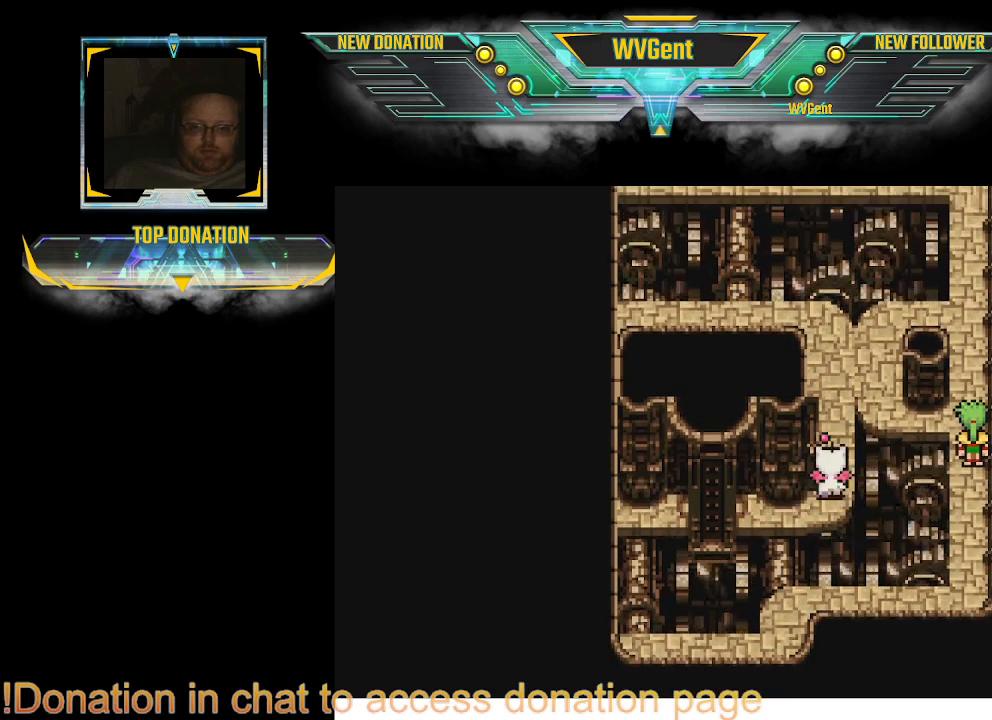
{"buttons": ["CIRCLE"], "left_stick": "right", "right_stick": "center", "events": [[133, "left_stick", "up"], [333, "left_stick", "right"]]}
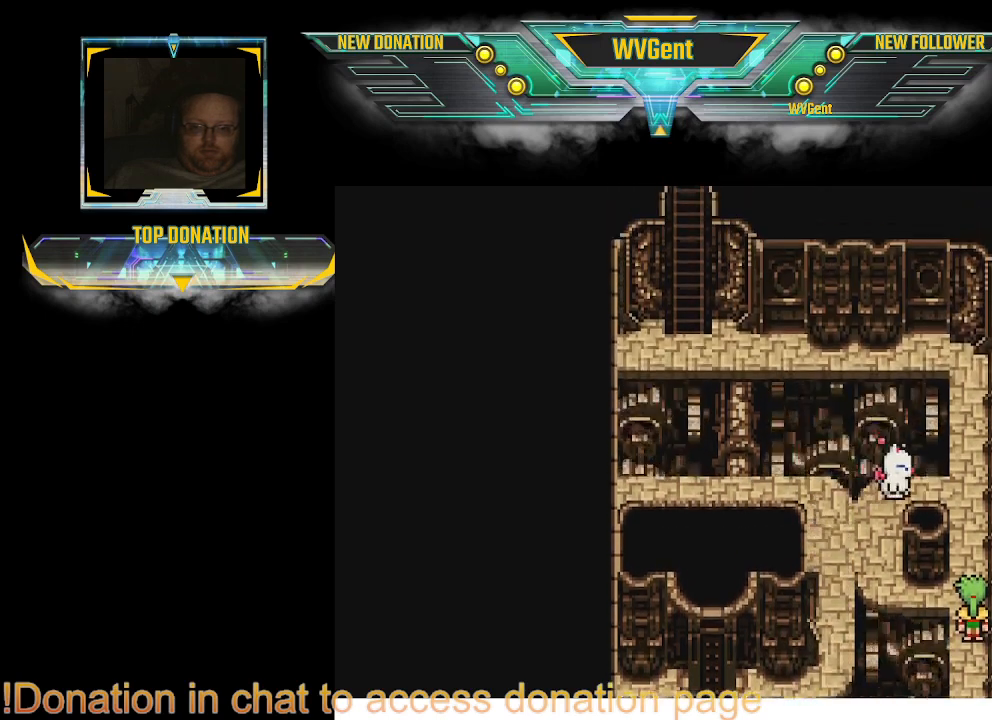
{"buttons": ["CIRCLE"], "left_stick": "down", "right_stick": "center", "events": [[267, "left_stick", "down"]]}
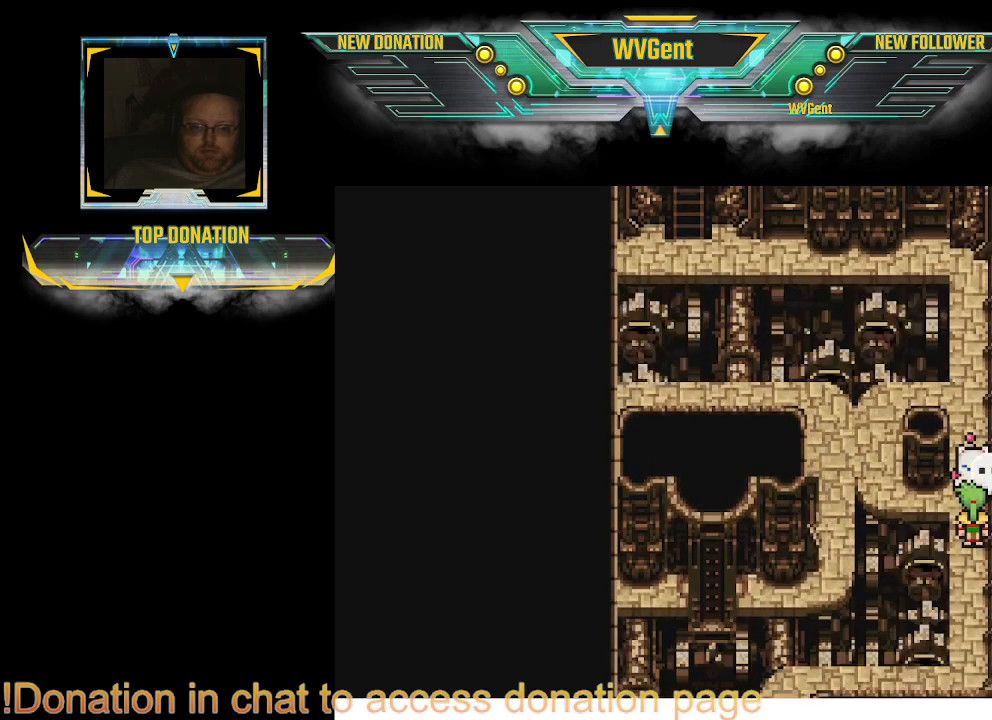
{"buttons": ["CIRCLE"], "left_stick": "up-left", "right_stick": "center", "events": [[300, "left_stick", "left"], [433, "left_stick", "up-left"]]}
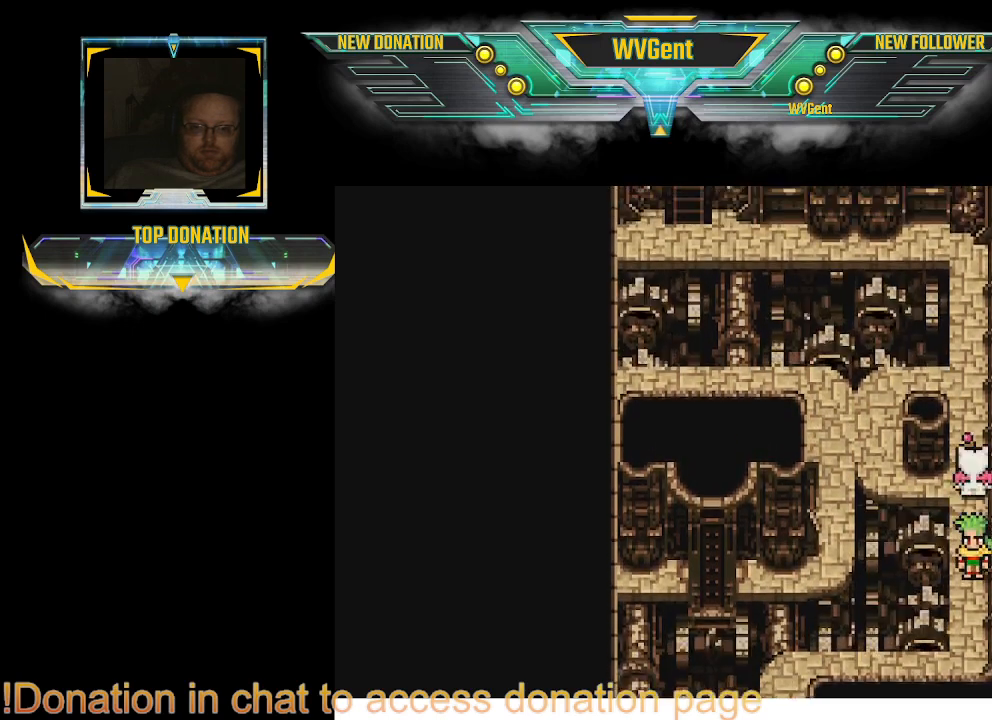
{"buttons": ["CIRCLE"], "left_stick": "right", "right_stick": "center", "events": [[100, "left_stick", "left"], [233, "left_stick", "down-left"], [367, "left_stick", "down"], [500, "left_stick", "right"]]}
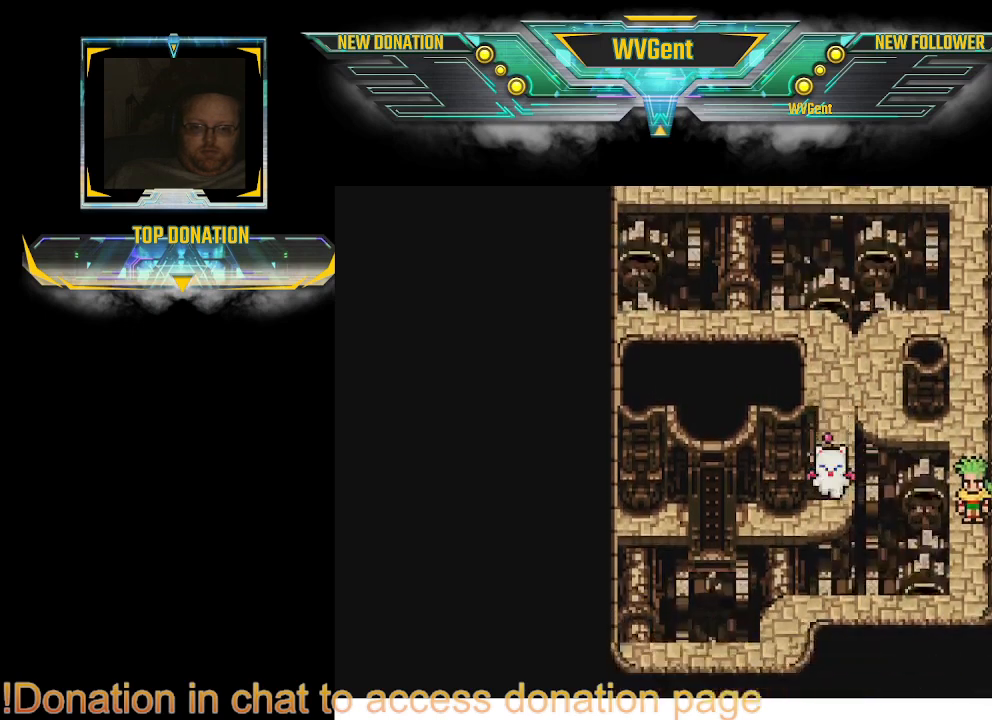
{"buttons": ["CIRCLE"], "left_stick": "down-right", "right_stick": "center", "events": [[367, "left_stick", "down-right"]]}
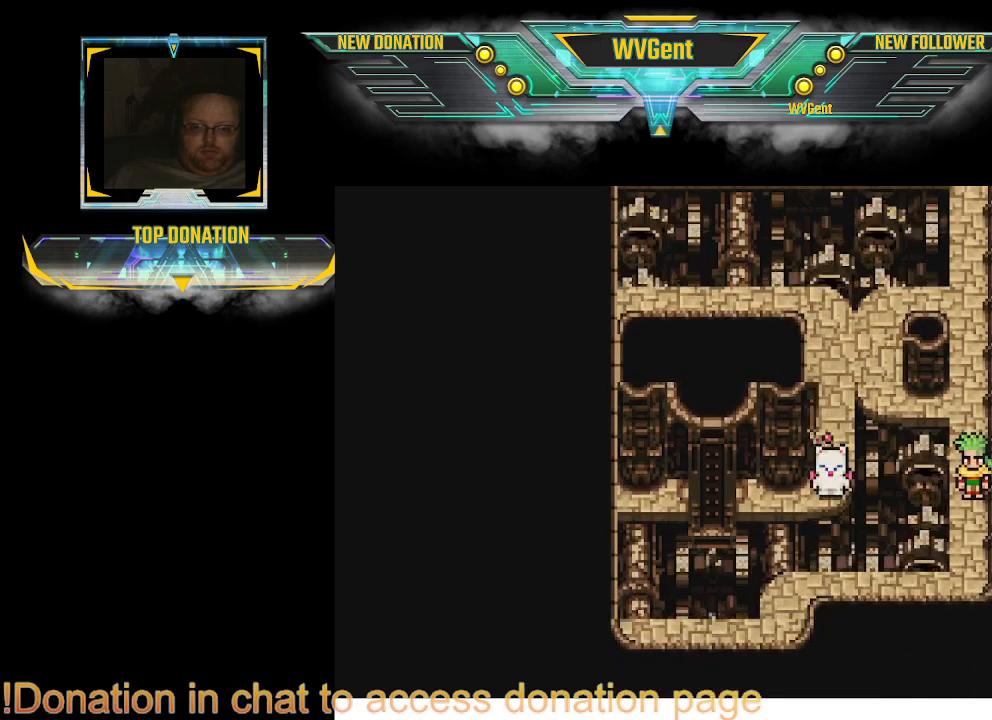
{"buttons": ["CIRCLE"], "left_stick": "right", "right_stick": "center", "events": [[133, "left_stick", "up-right"], [367, "left_stick", "right"]]}
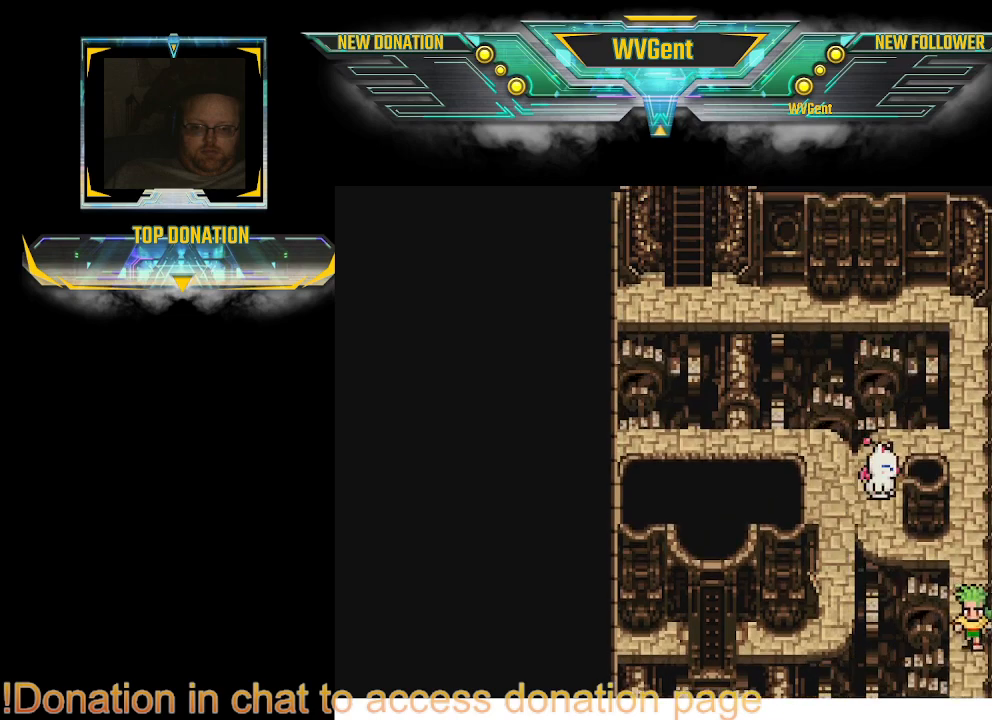
{"buttons": ["CIRCLE"], "left_stick": "center", "right_stick": "center", "events": [[400, "left_stick", "center"]]}
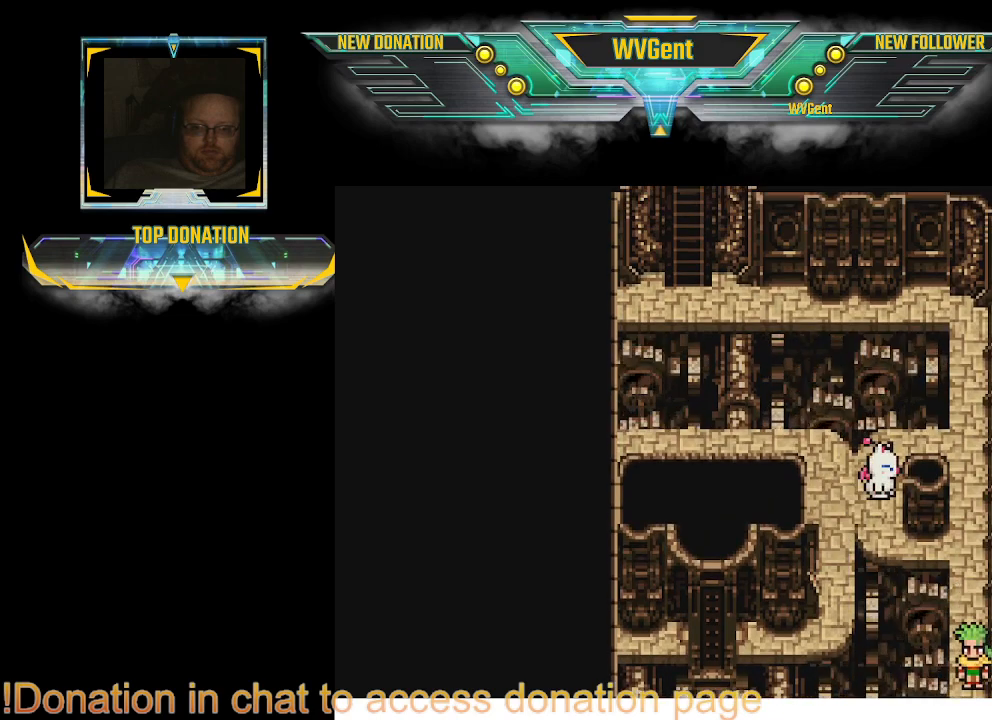
{"buttons": ["CIRCLE"], "left_stick": "up", "right_stick": "center", "events": [[33, "left_stick", "right"], [233, "left_stick", "down-right"], [433, "left_stick", "up"]]}
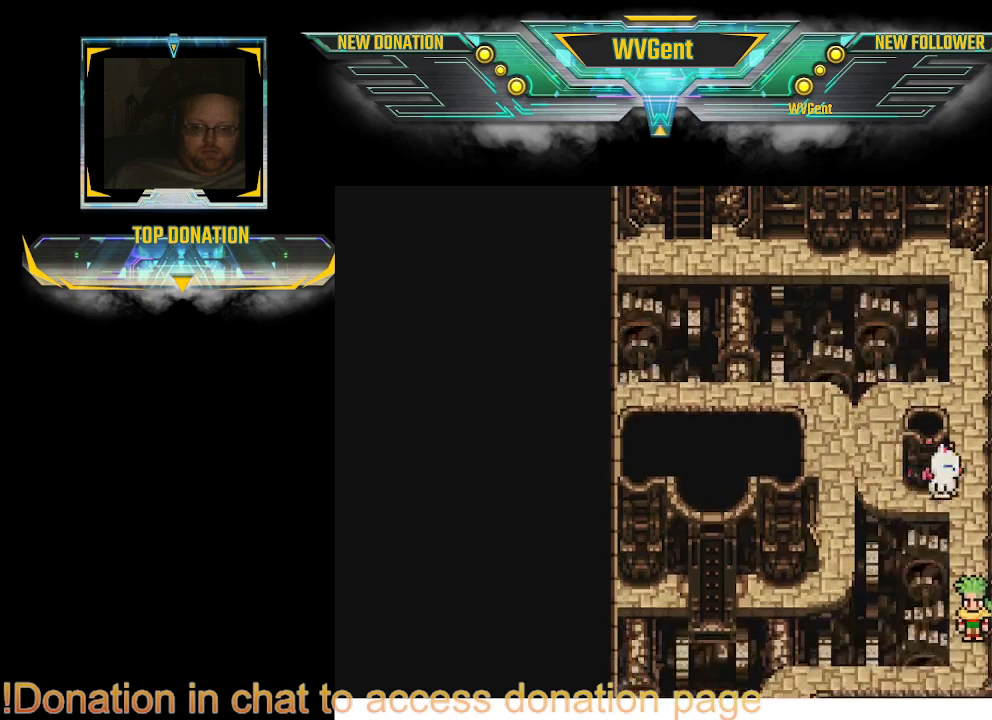
{"buttons": ["CIRCLE"], "left_stick": "down", "right_stick": "center", "events": [[33, "left_stick", "right"], [333, "left_stick", "down"]]}
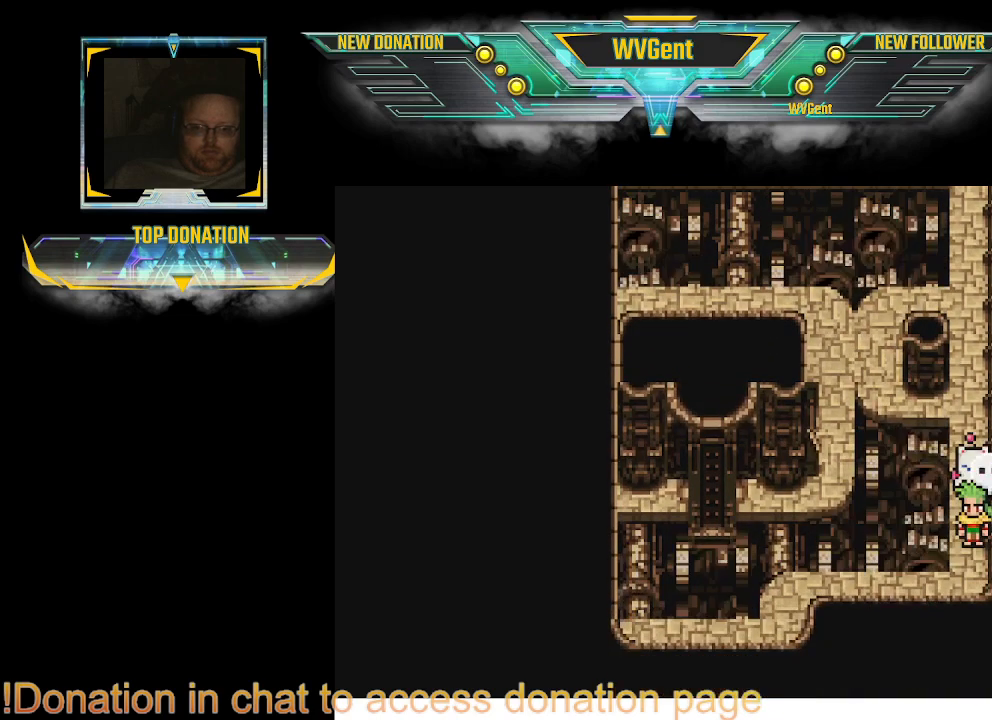
{"buttons": ["CIRCLE"], "left_stick": "down", "right_stick": "center", "events": []}
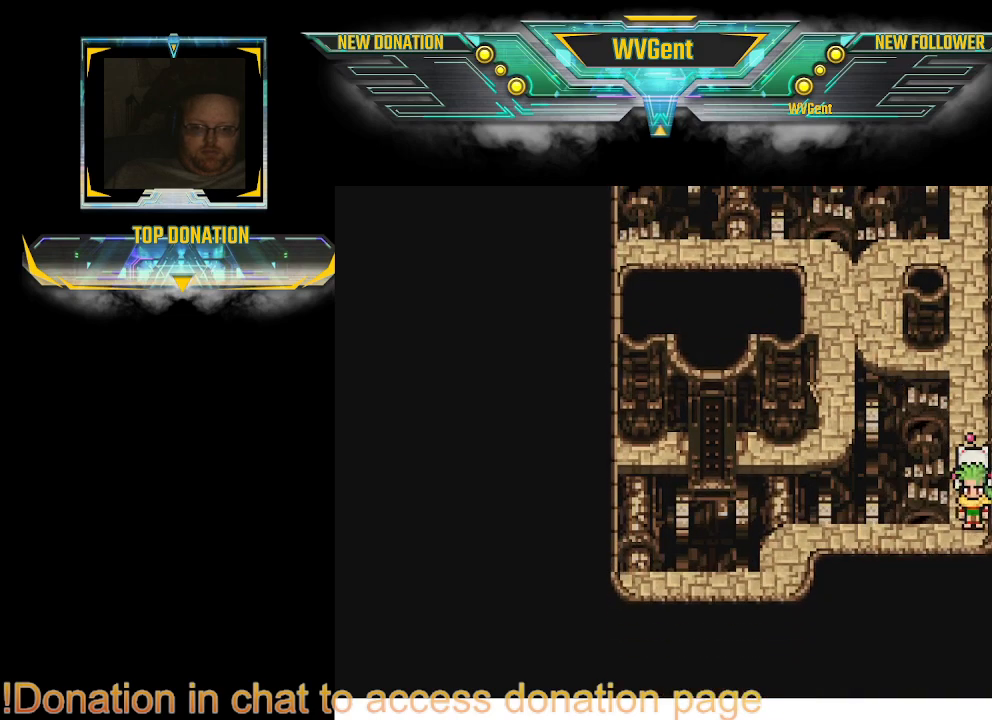
{"buttons": ["CIRCLE"], "left_stick": "down", "right_stick": "center", "events": []}
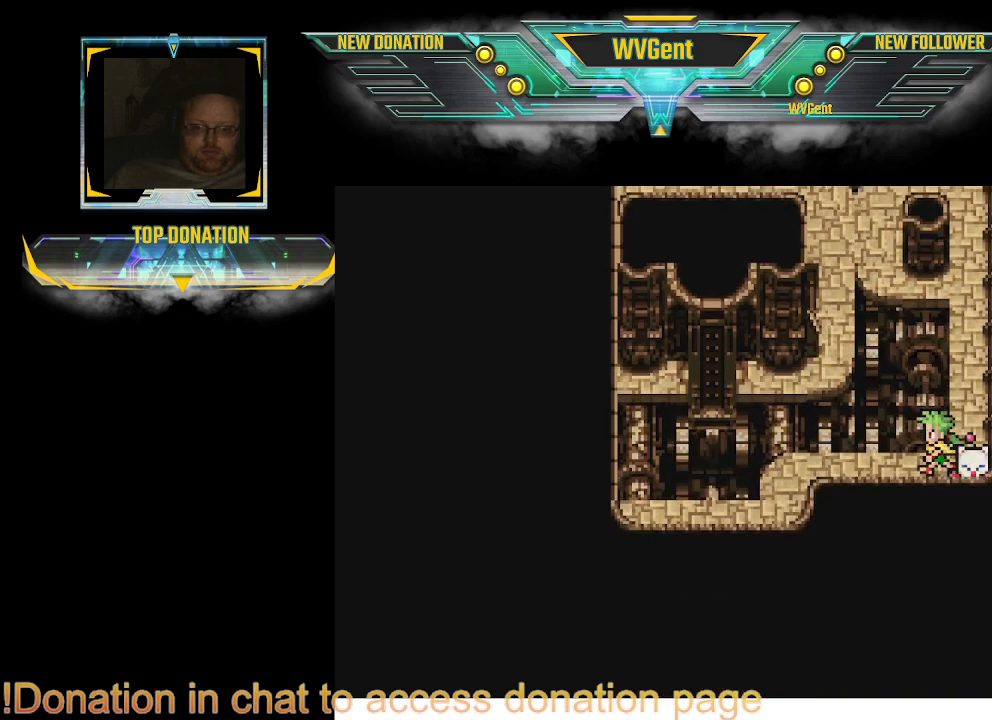
{"buttons": ["CIRCLE"], "left_stick": "left", "right_stick": "center", "events": [[267, "left_stick", "left"]]}
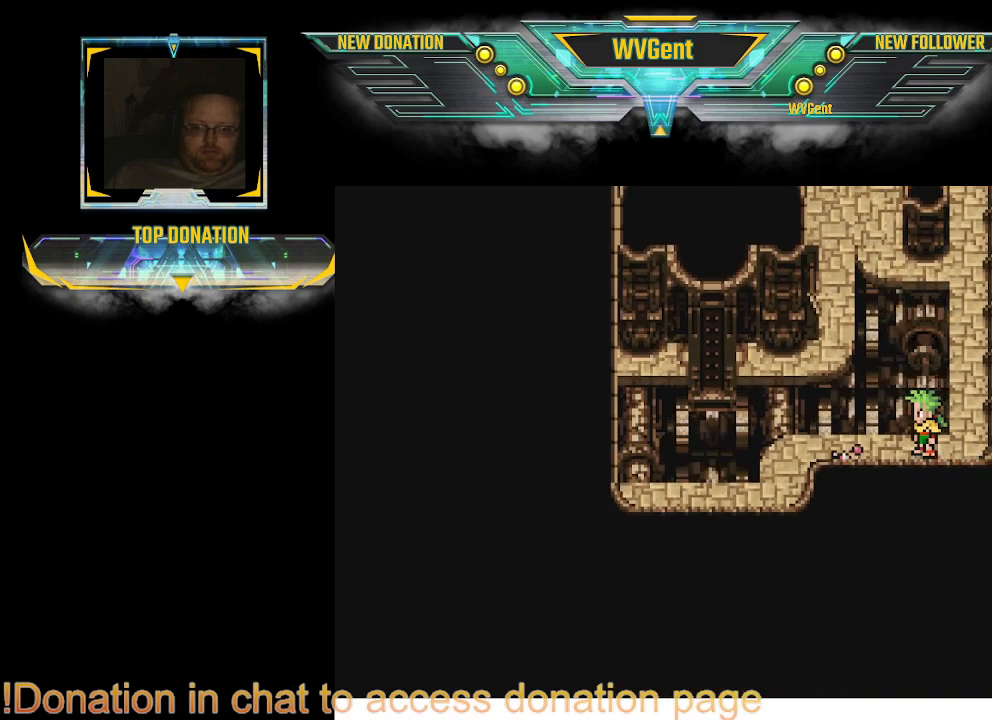
{"buttons": ["CIRCLE"], "left_stick": "down-left", "right_stick": "center", "events": [[267, "left_stick", "down-left"]]}
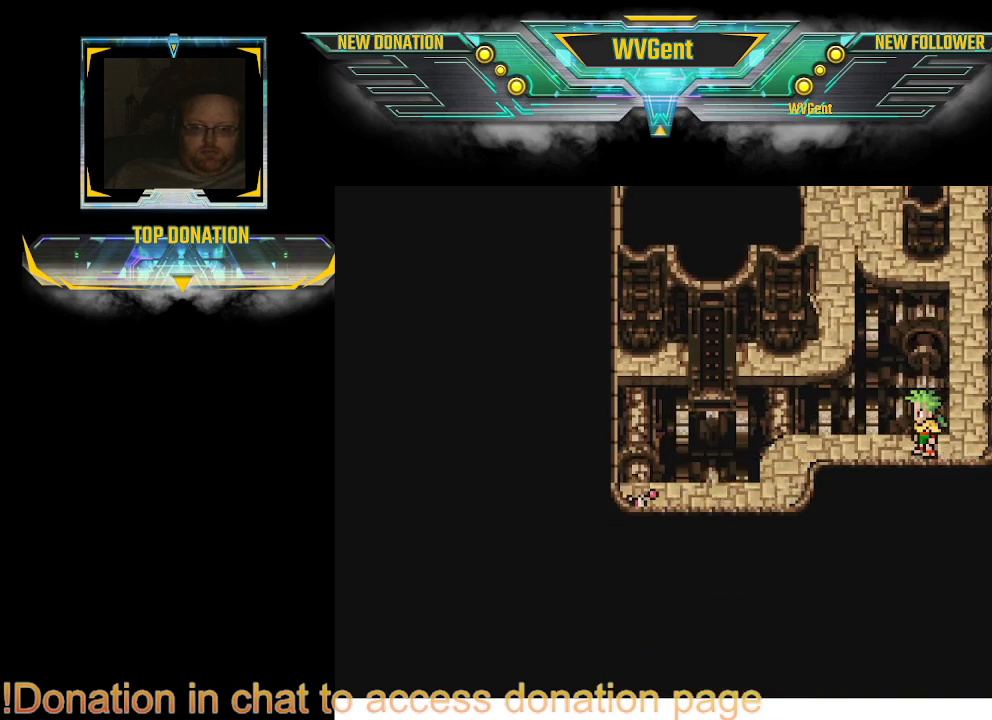
{"buttons": ["CIRCLE"], "left_stick": "down", "right_stick": "center", "events": [[467, "left_stick", "down"]]}
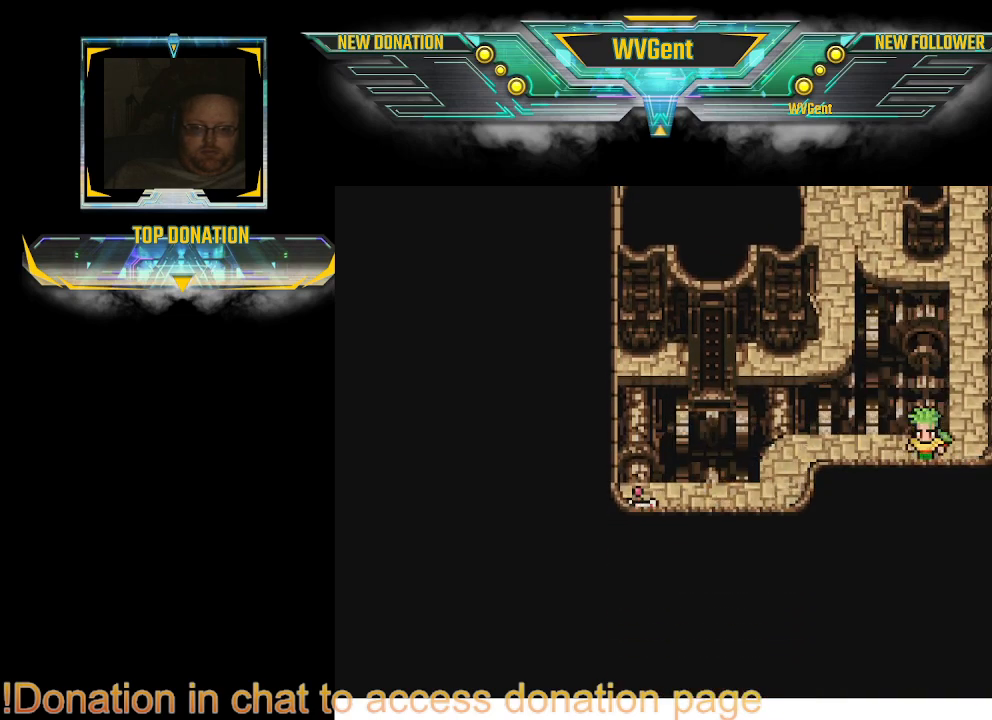
{"buttons": ["CIRCLE"], "left_stick": "right", "right_stick": "center", "events": [[167, "left_stick", "down-right"], [433, "left_stick", "right"]]}